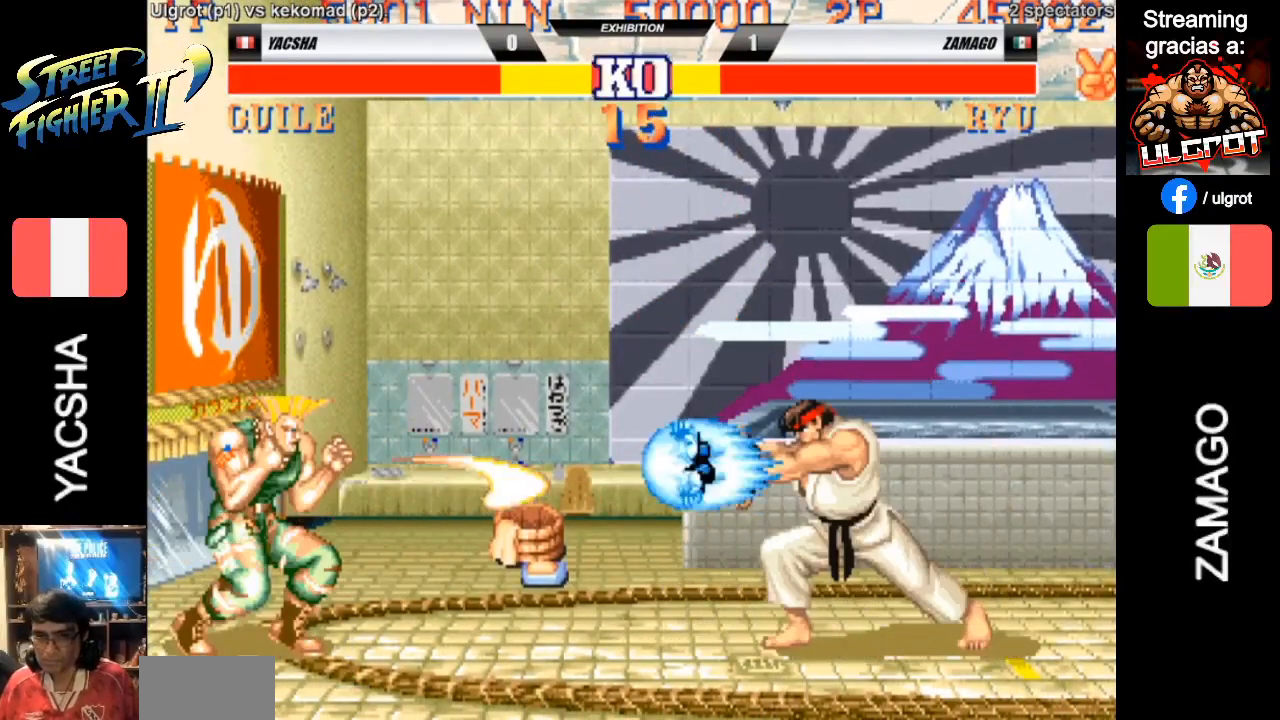
Gameplay with a controller (arcade stick); each line is a JSON object with the inputs held at the frame after it. "events" lists button and stick changes between this image and that frame as [ms after this image, input, new state], when the widget could be followed in between. Not read: L3 R3.
{"buttons": [], "left_stick": "down-left", "events": [[350, "SQUARE", "down"], [417, "SQUARE", "up"]]}
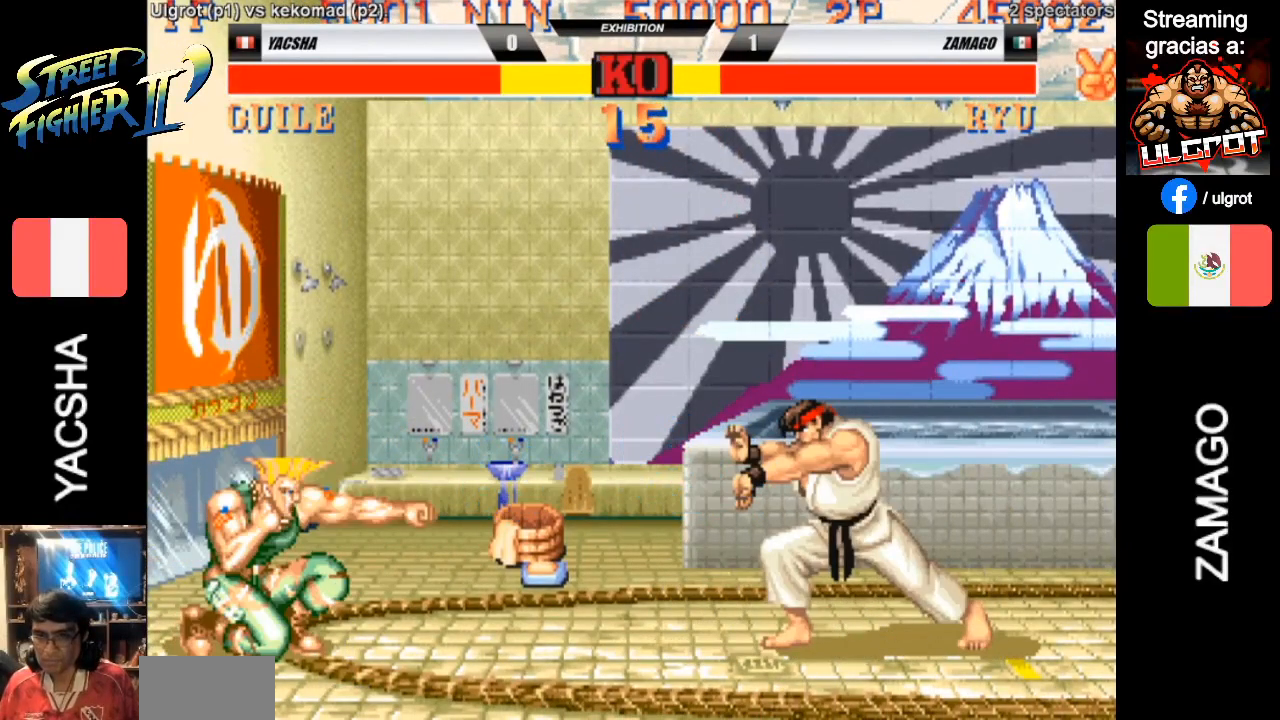
{"buttons": ["SQUARE"], "left_stick": "right", "events": [[50, "SQUARE", "down"], [50, "TRIANGLE", "down"], [83, "TRIANGLE", "up"], [117, "SQUARE", "up"], [450, "SQUARE", "down"], [450, "left_stick", "right"]]}
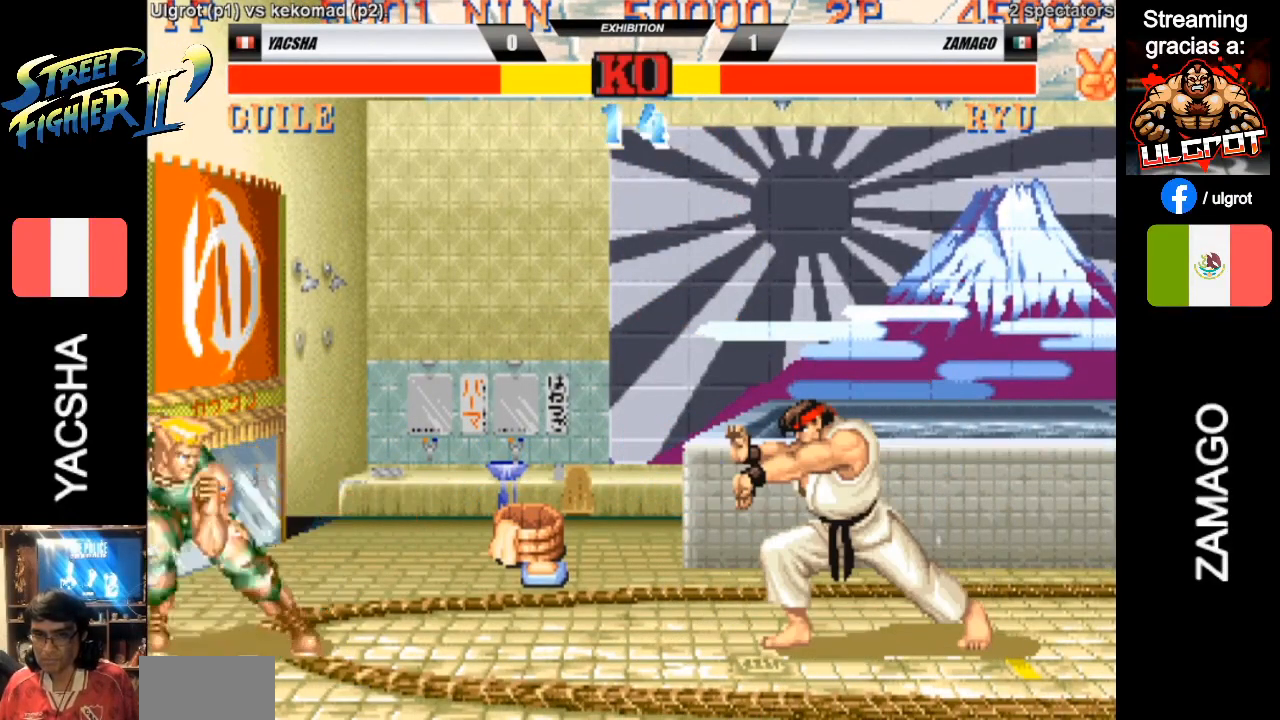
{"buttons": [], "left_stick": "down-left", "events": [[17, "SQUARE", "up"], [83, "left_stick", "down-left"]]}
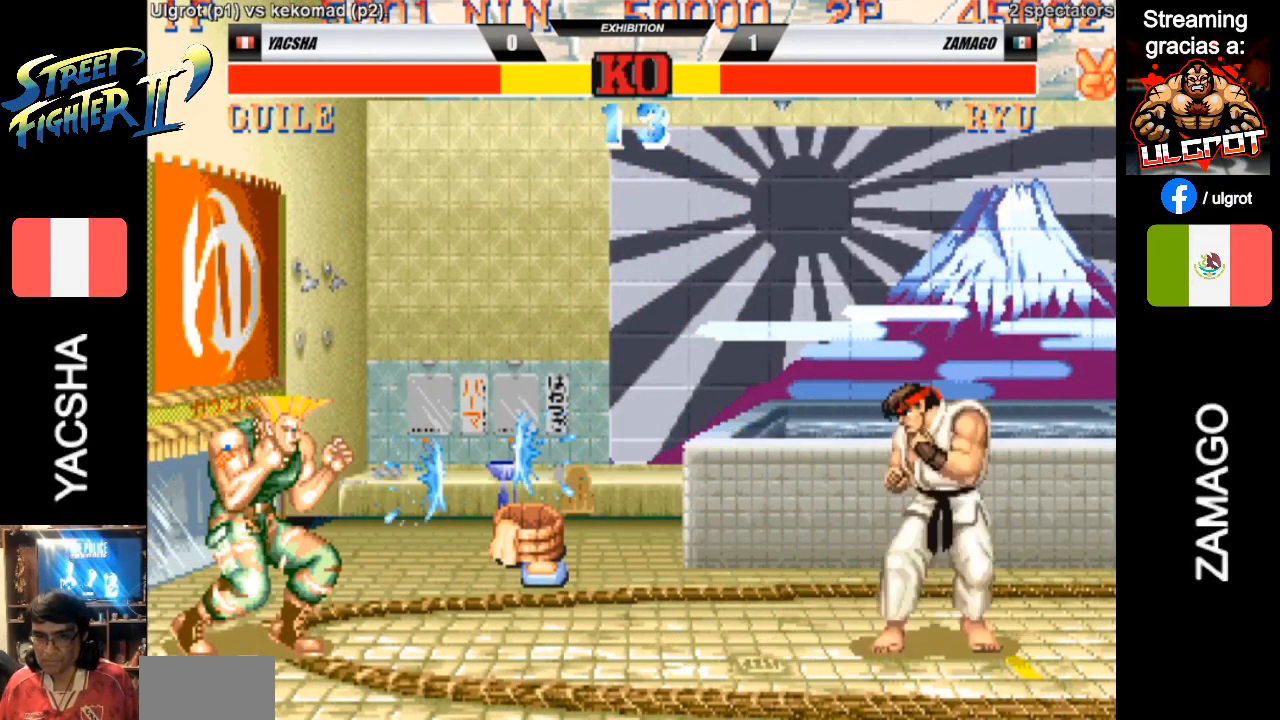
{"buttons": [], "left_stick": "down-left", "events": []}
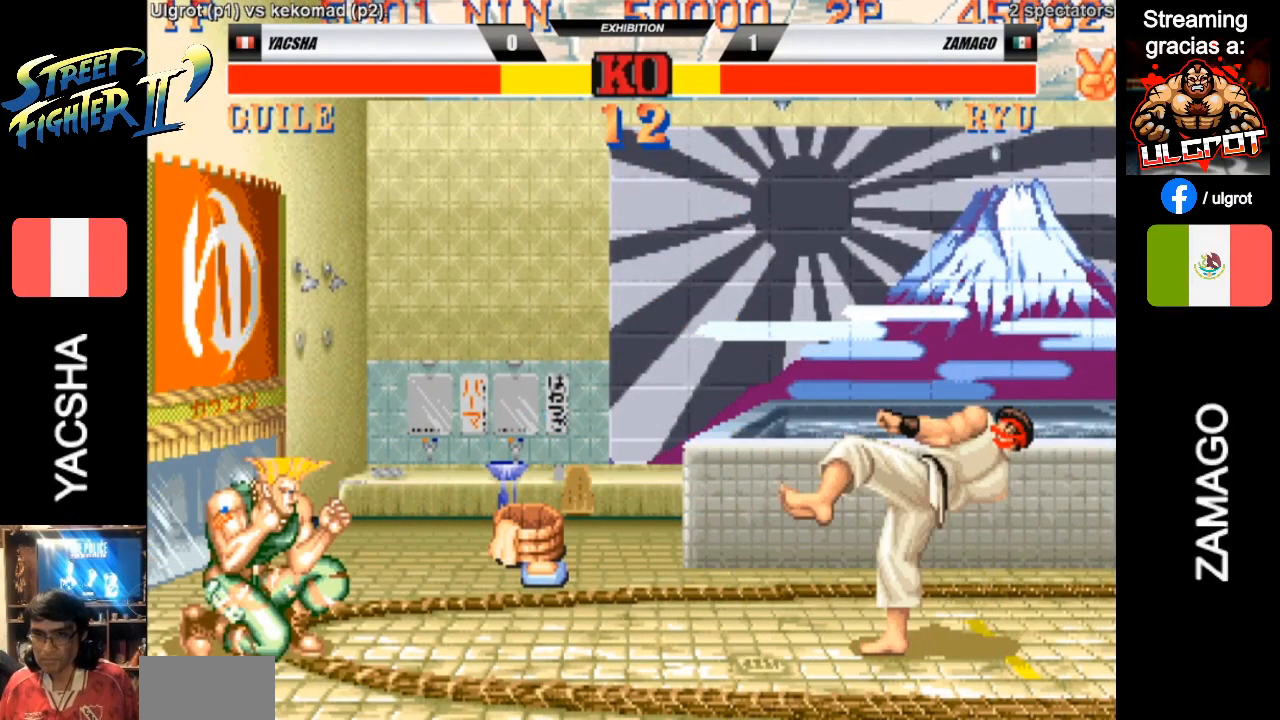
{"buttons": [], "left_stick": "down-left", "events": []}
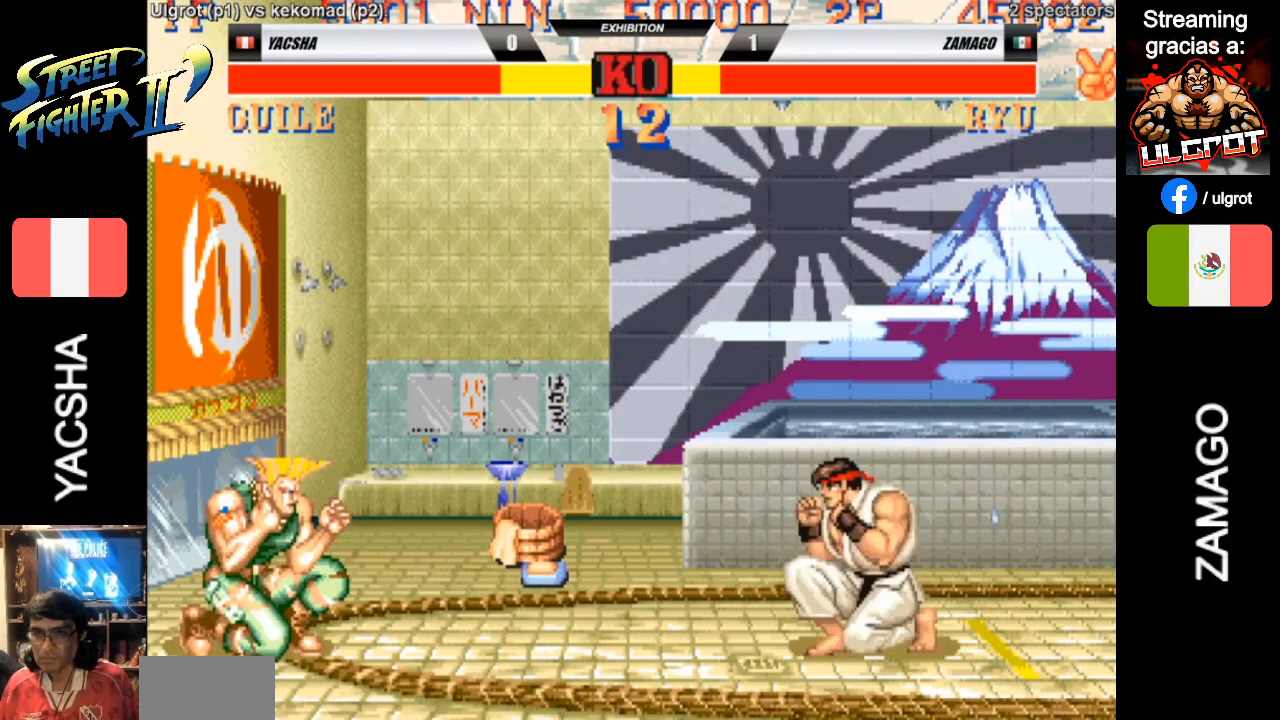
{"buttons": [], "left_stick": "down-left", "events": [[183, "left_stick", "right"], [217, "R1", "down"], [283, "R1", "up"], [317, "left_stick", "down-left"]]}
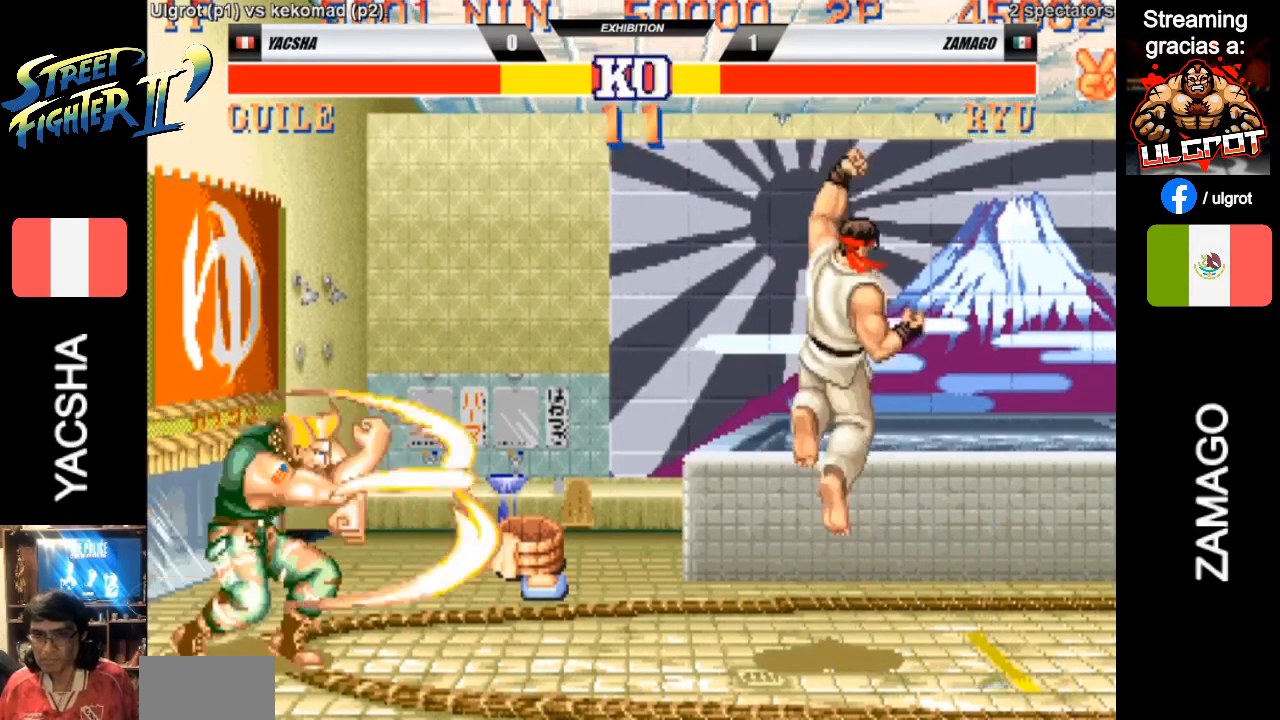
{"buttons": [], "left_stick": "down-left", "events": []}
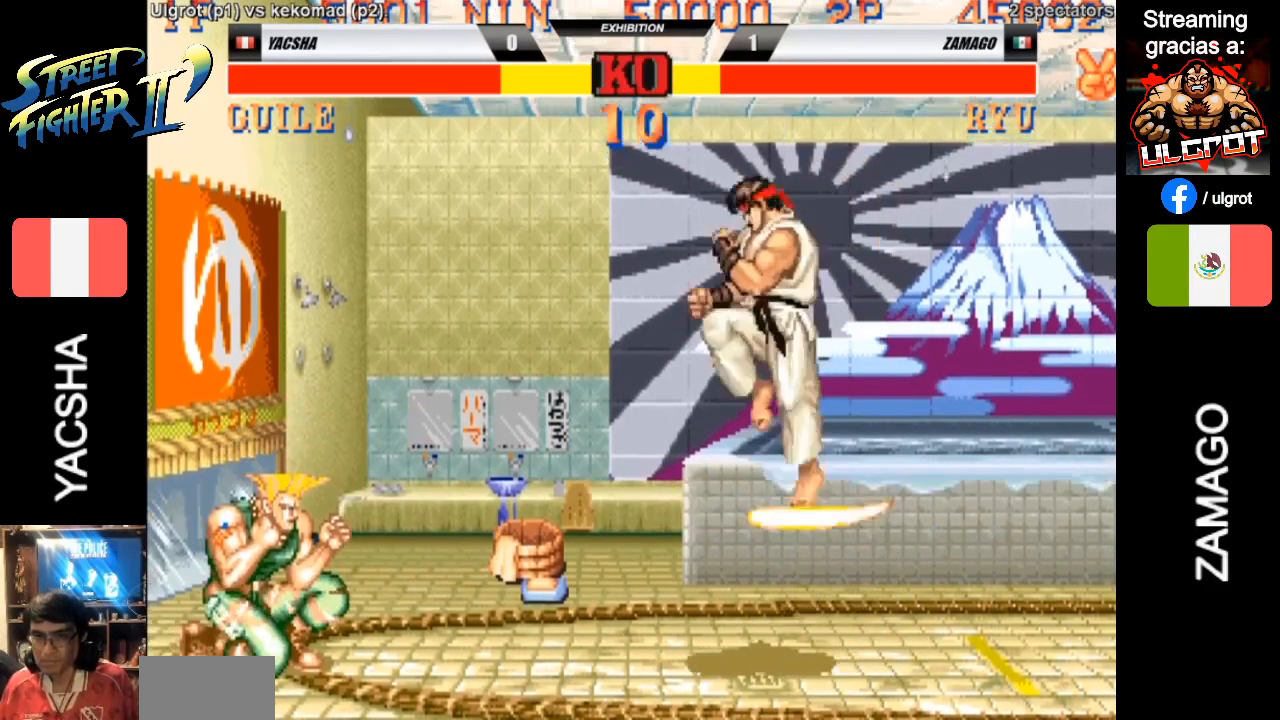
{"buttons": [], "left_stick": "left", "events": [[317, "left_stick", "left"]]}
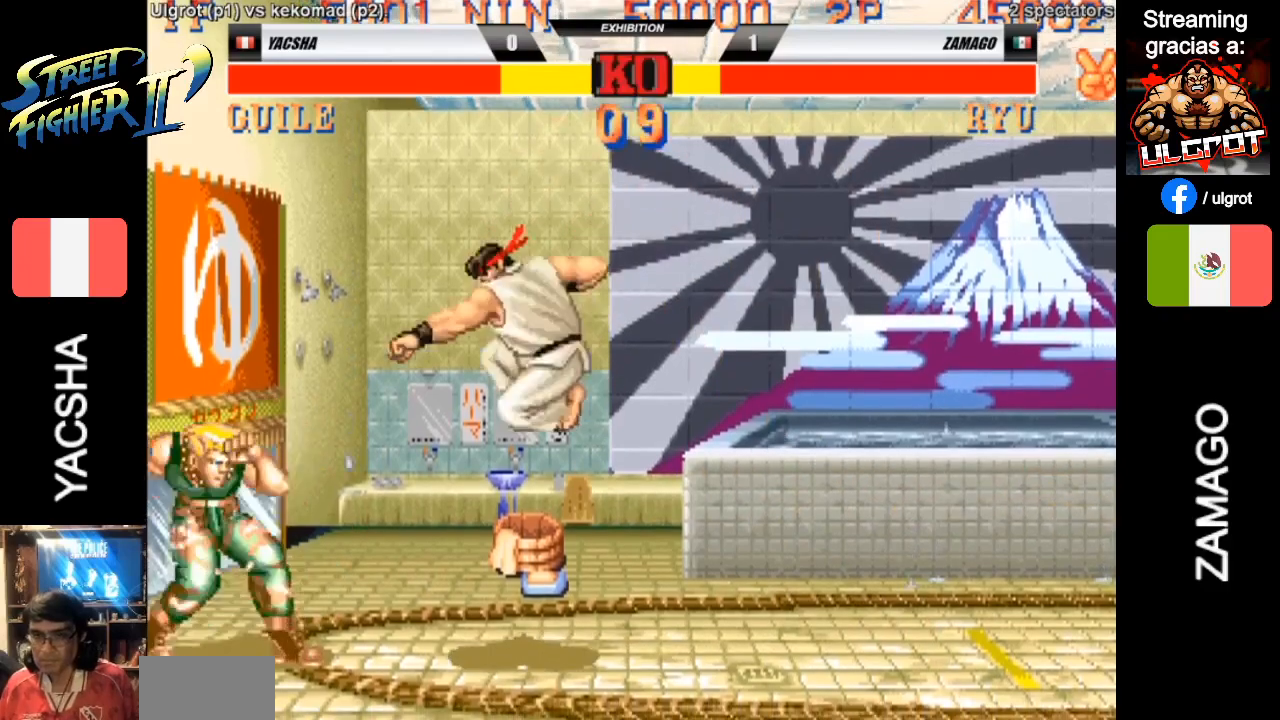
{"buttons": [], "left_stick": "down-left", "events": [[117, "left_stick", "down-left"]]}
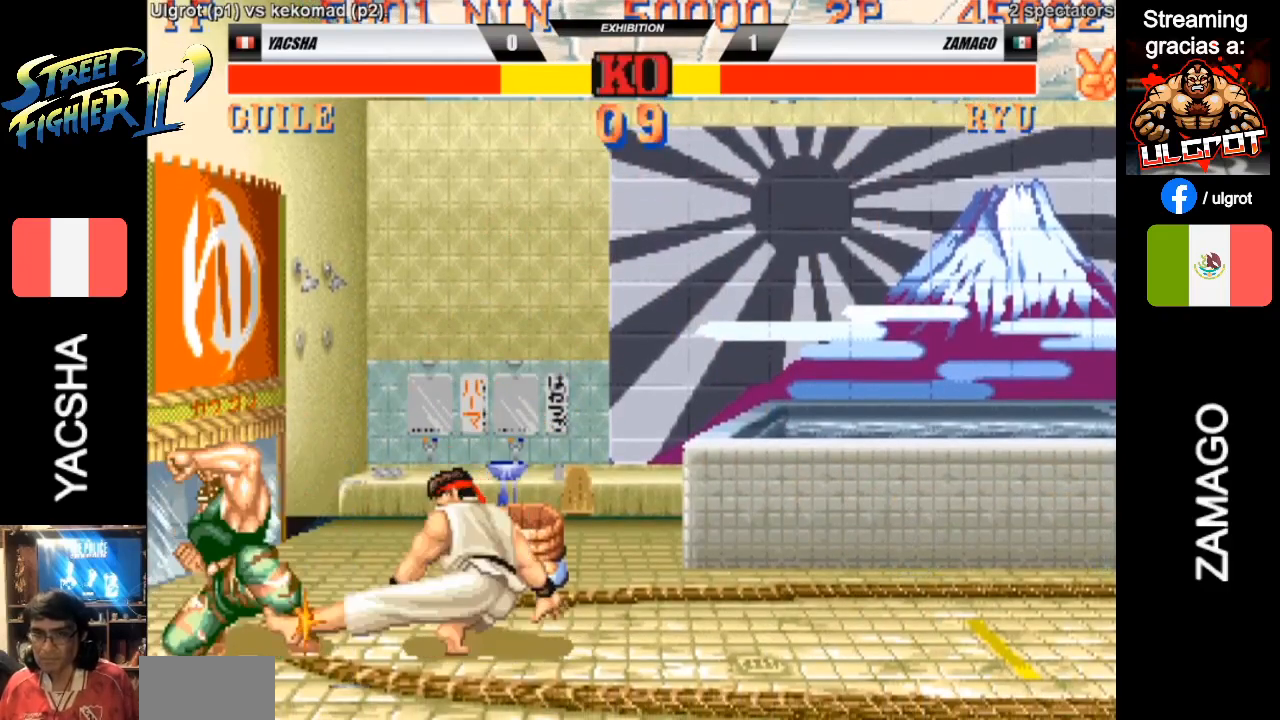
{"buttons": [], "left_stick": "down-left", "events": []}
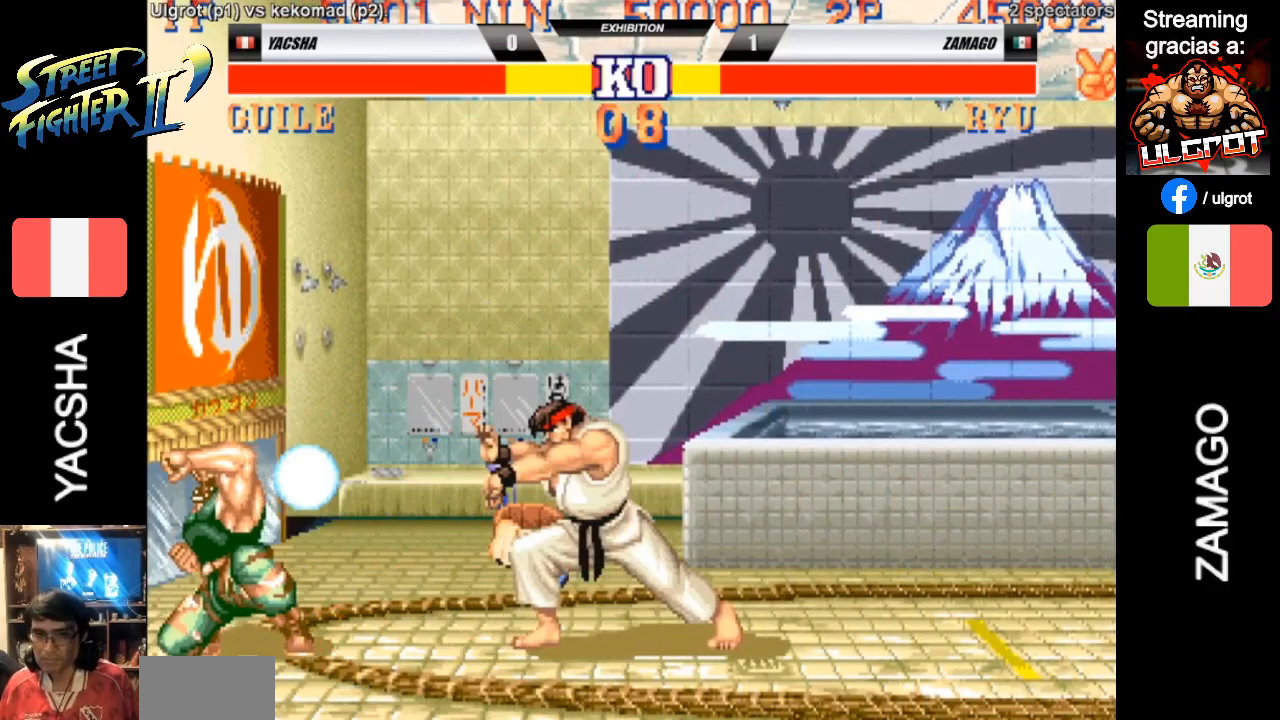
{"buttons": [], "left_stick": "down-left", "events": []}
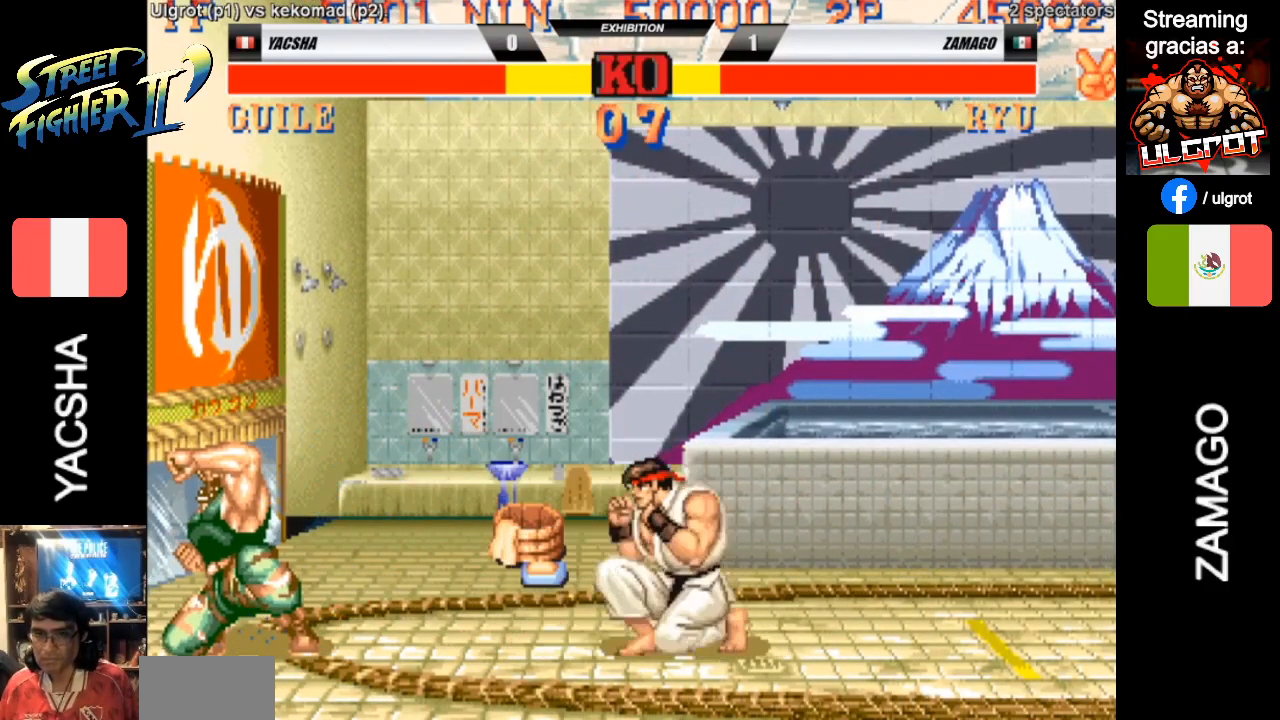
{"buttons": [], "left_stick": "down-left", "events": [[433, "CIRCLE", "down"], [500, "CIRCLE", "up"]]}
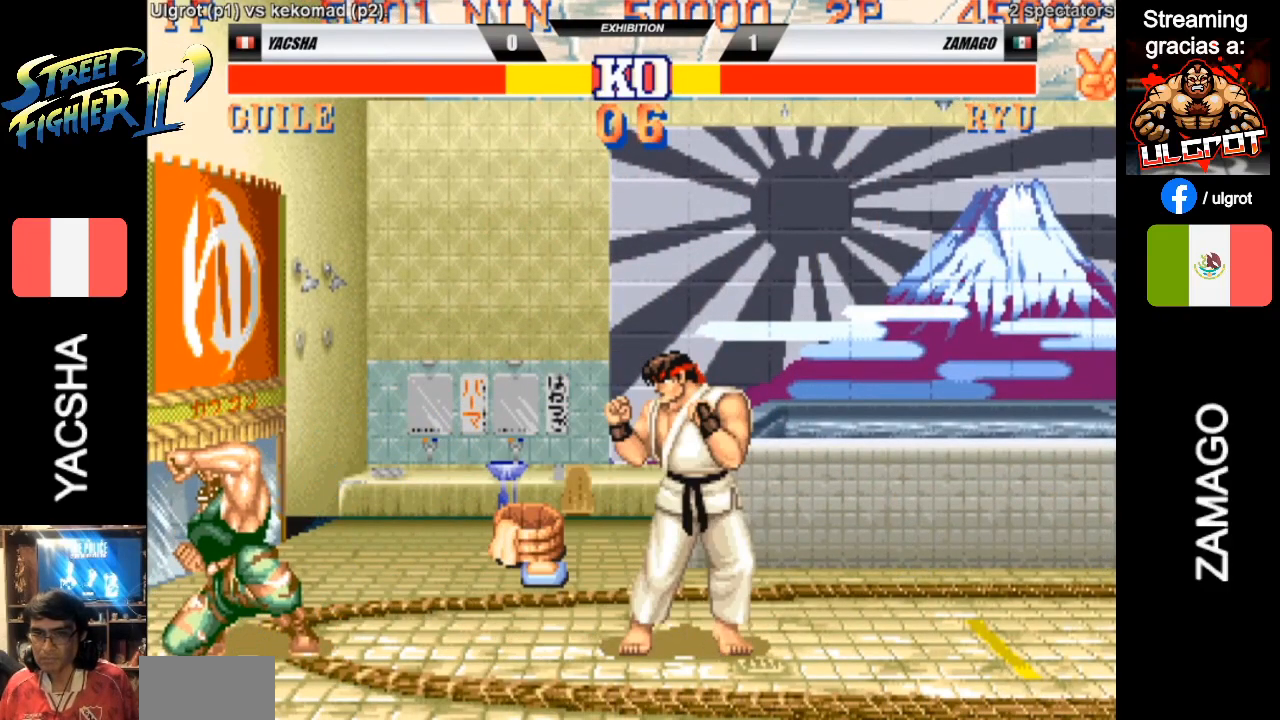
{"buttons": [], "left_stick": "down-left", "events": []}
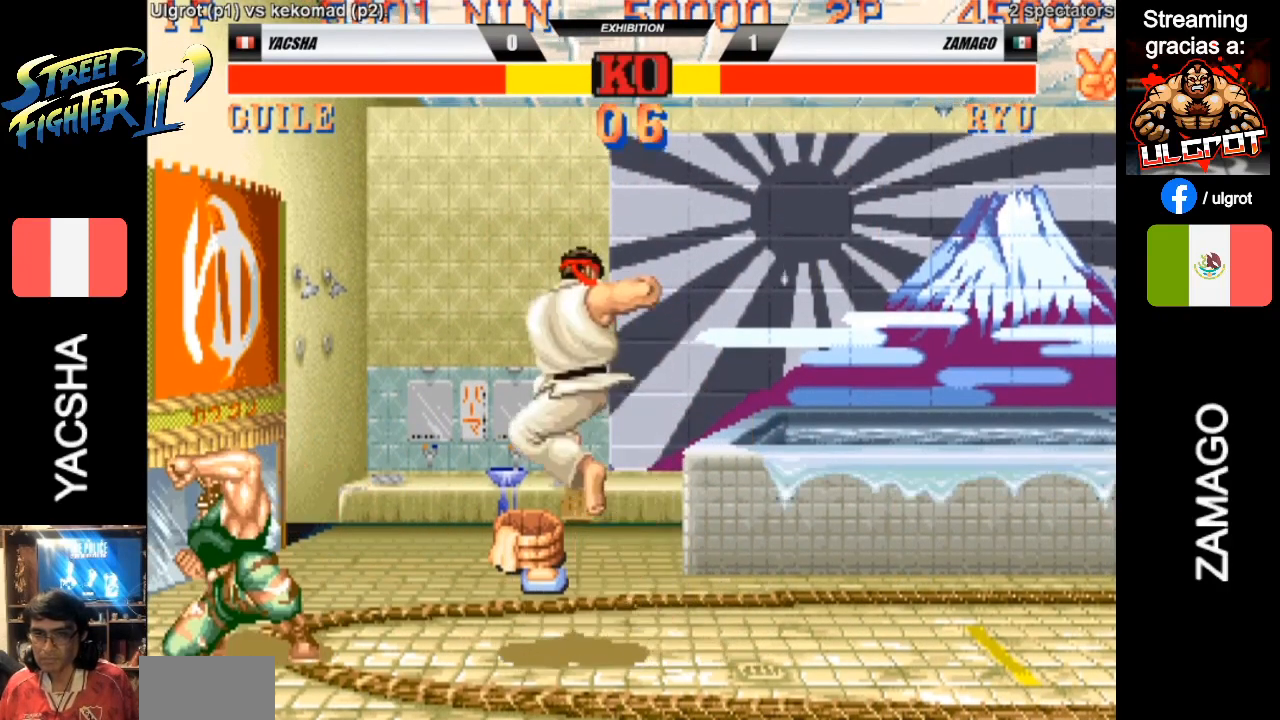
{"buttons": [], "left_stick": "center", "events": [[400, "CIRCLE", "down"], [400, "CROSS", "down"], [400, "left_stick", "up-left"], [433, "CIRCLE", "up"], [433, "CROSS", "up"], [500, "left_stick", "center"]]}
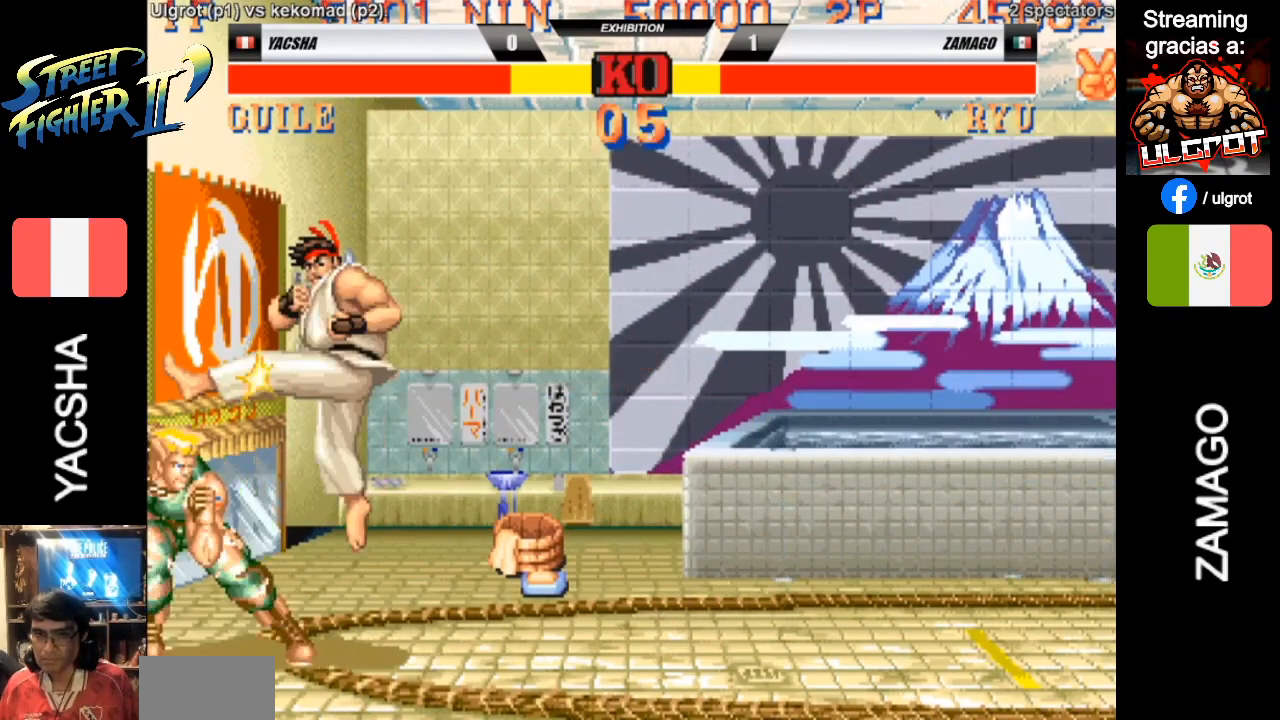
{"buttons": [], "left_stick": "down-left", "events": [[33, "left_stick", "down-left"], [433, "SQUARE", "down"], [467, "SQUARE", "up"]]}
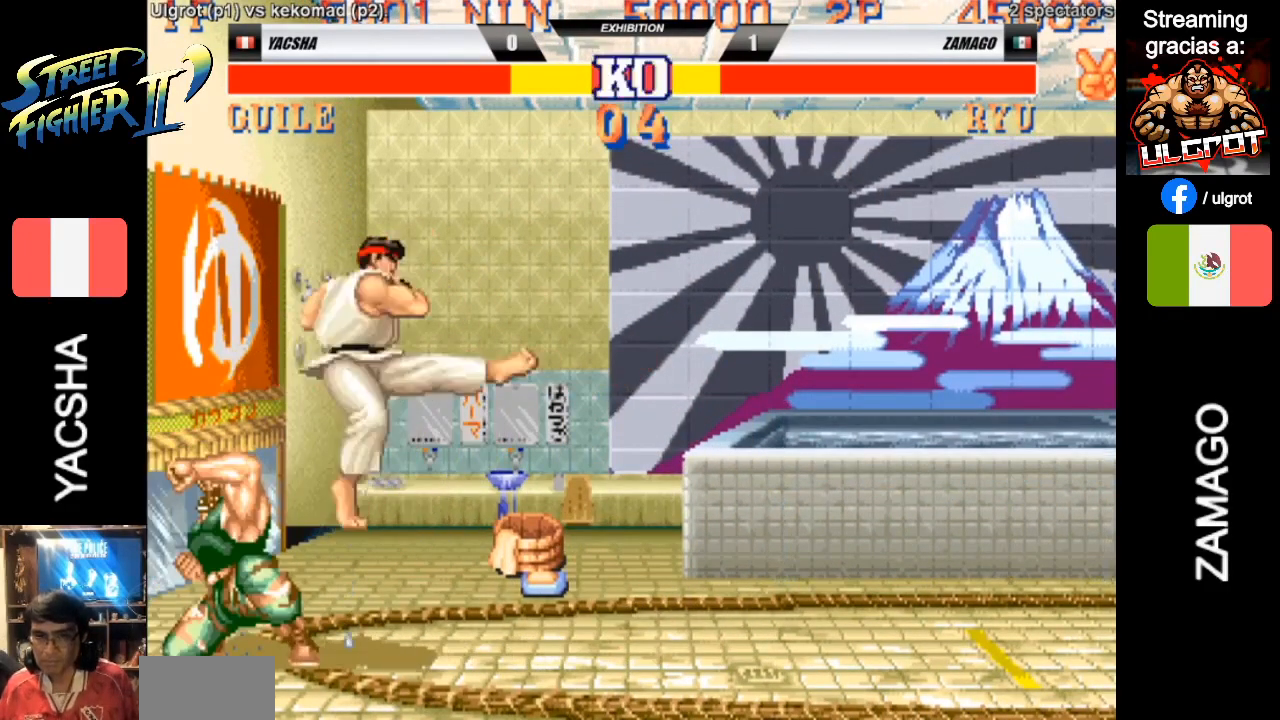
{"buttons": [], "left_stick": "down-left", "events": [[33, "SQUARE", "down"], [100, "SQUARE", "up"], [167, "SQUARE", "down"], [200, "SQUARE", "up"], [300, "SQUARE", "down"], [333, "SQUARE", "up"], [400, "SQUARE", "down"], [467, "SQUARE", "up"]]}
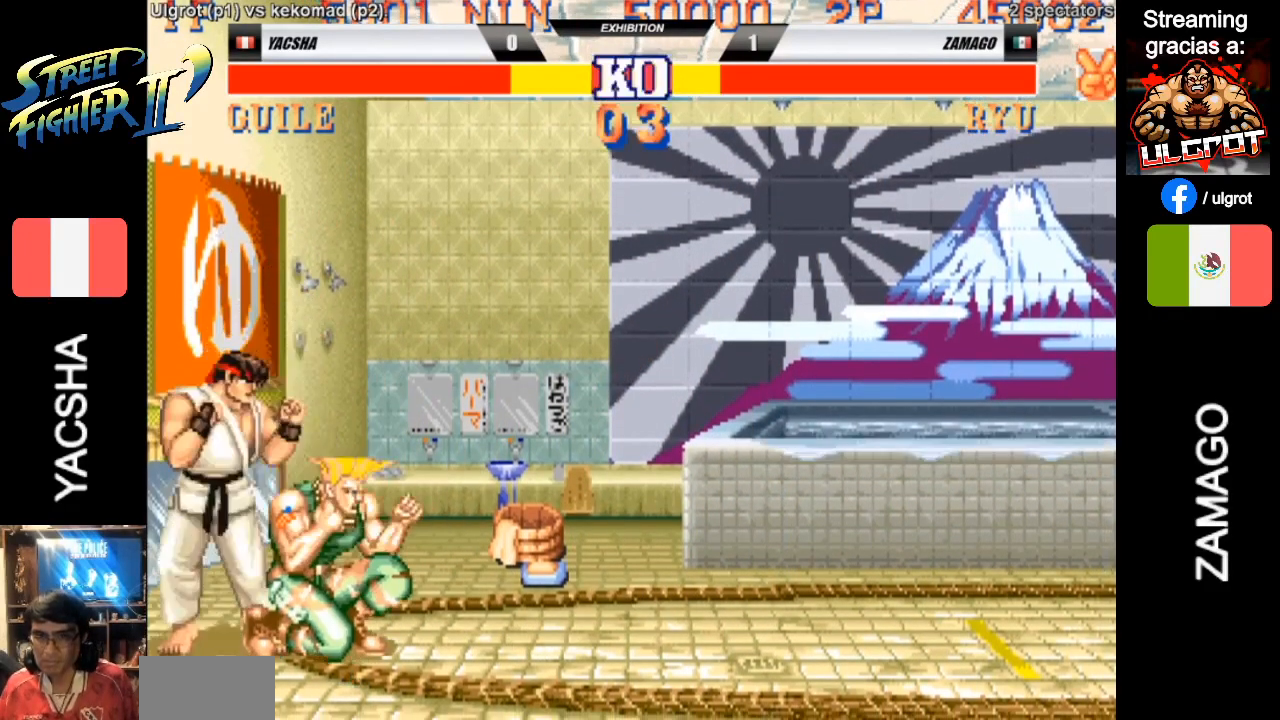
{"buttons": ["SQUARE"], "left_stick": "down-left", "events": [[33, "SQUARE", "down"], [67, "SQUARE", "up"], [133, "SQUARE", "down"], [200, "SQUARE", "up"], [233, "SQUARE", "down"], [300, "SQUARE", "up"], [367, "SQUARE", "down"], [433, "SQUARE", "up"], [500, "SQUARE", "down"]]}
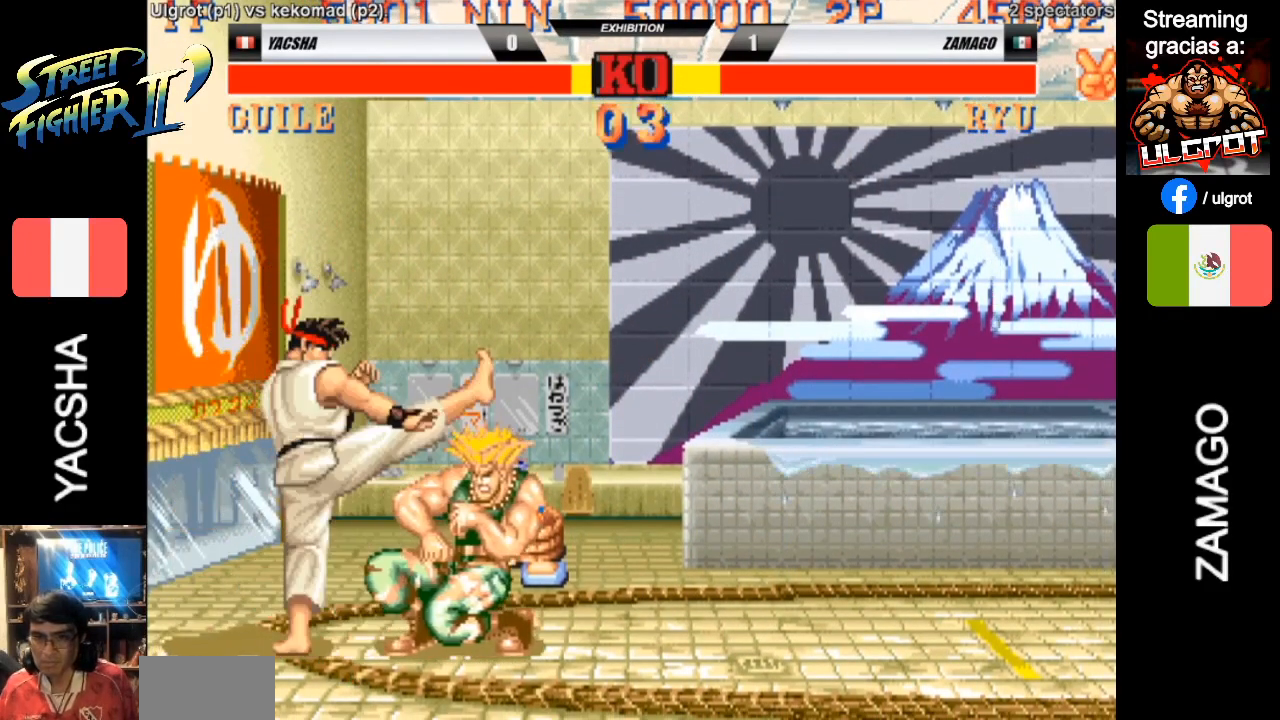
{"buttons": [], "left_stick": "left", "events": [[67, "SQUARE", "up"], [133, "SQUARE", "down"], [133, "TRIANGLE", "down"], [167, "TRIANGLE", "up"], [167, "left_stick", "down"], [200, "SQUARE", "up"], [367, "left_stick", "left"]]}
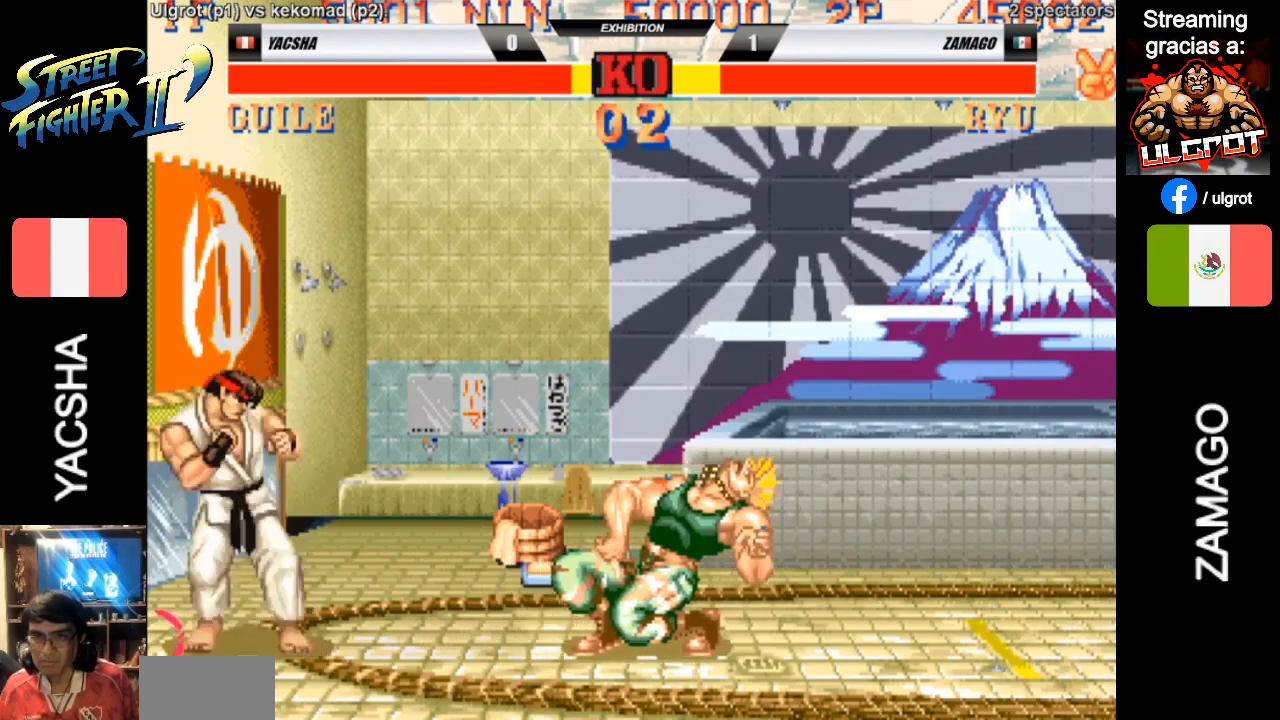
{"buttons": [], "left_stick": "left", "events": []}
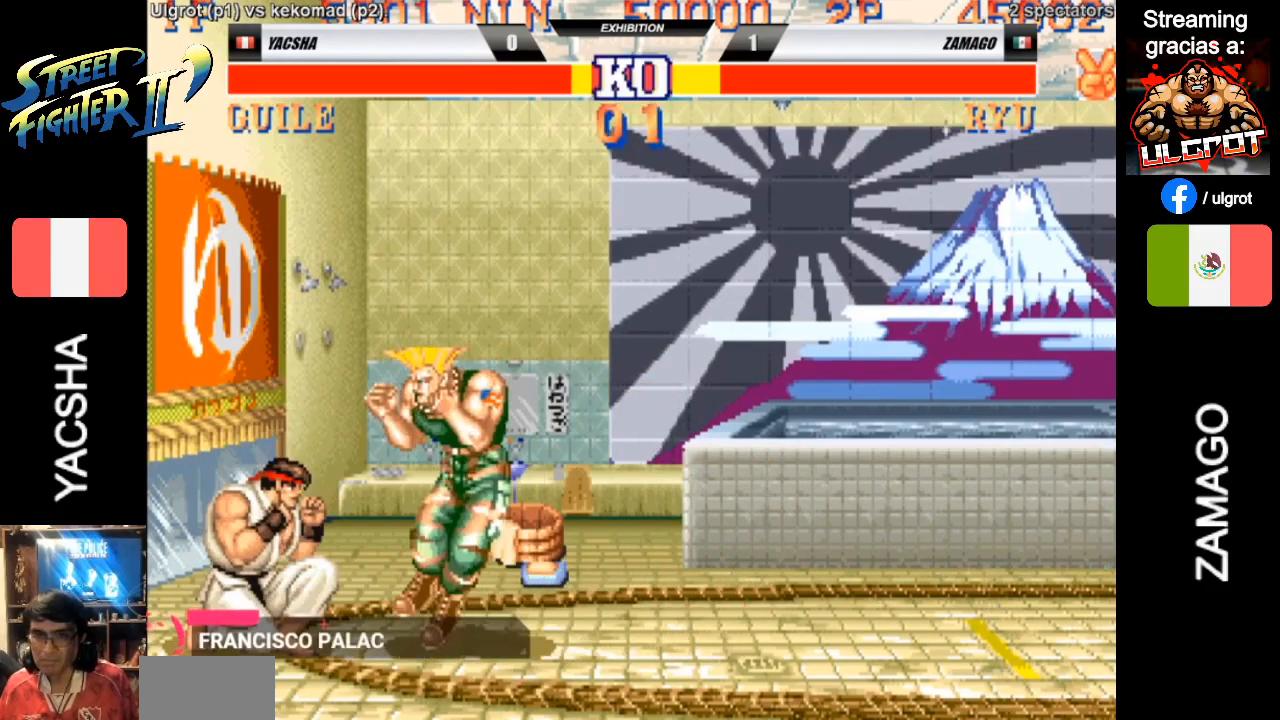
{"buttons": [], "left_stick": "down-right", "events": [[67, "R1", "down"], [233, "R1", "up"], [267, "left_stick", "down"], [367, "left_stick", "down-right"]]}
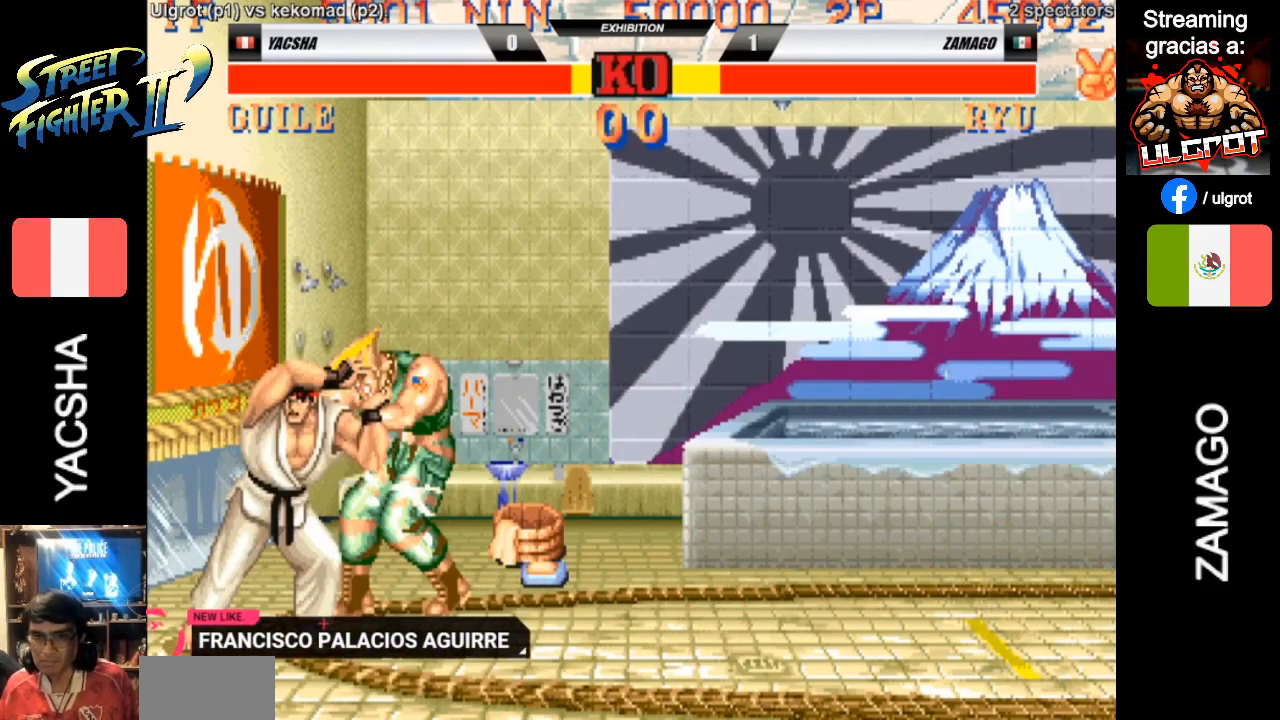
{"buttons": [], "left_stick": "down-left", "events": [[167, "left_stick", "down-left"]]}
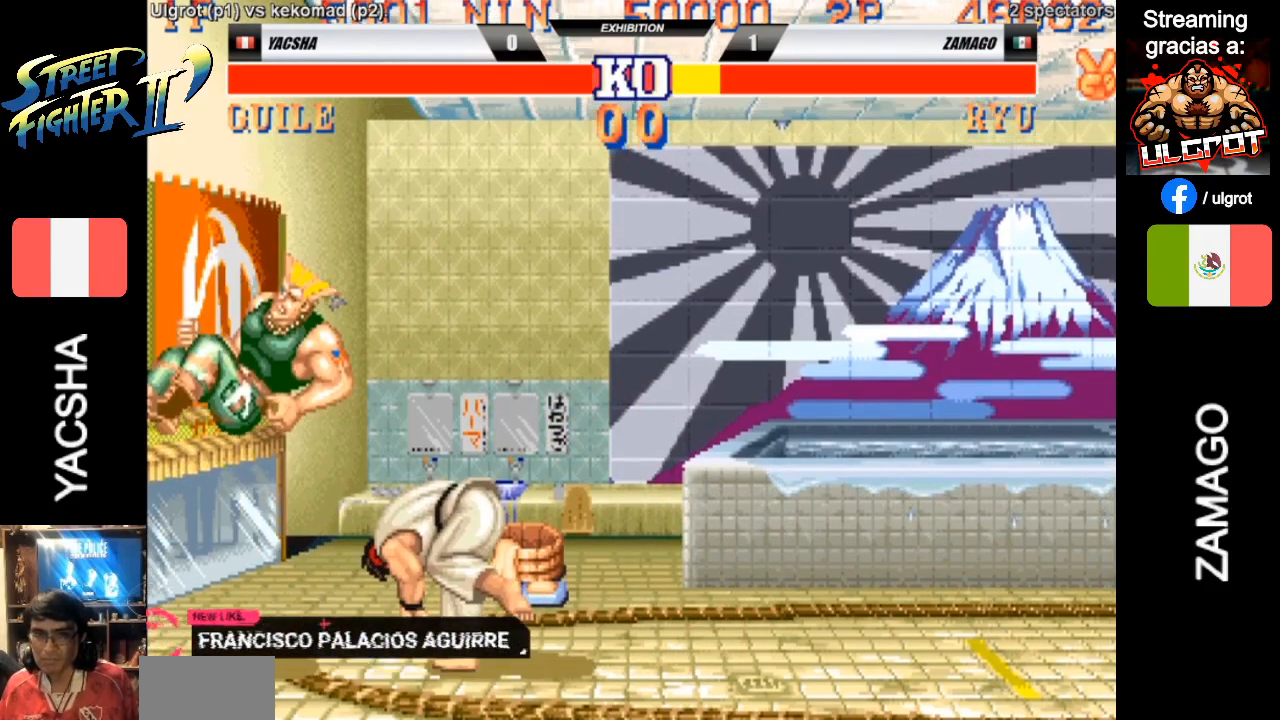
{"buttons": [], "left_stick": "center", "events": [[167, "left_stick", "center"]]}
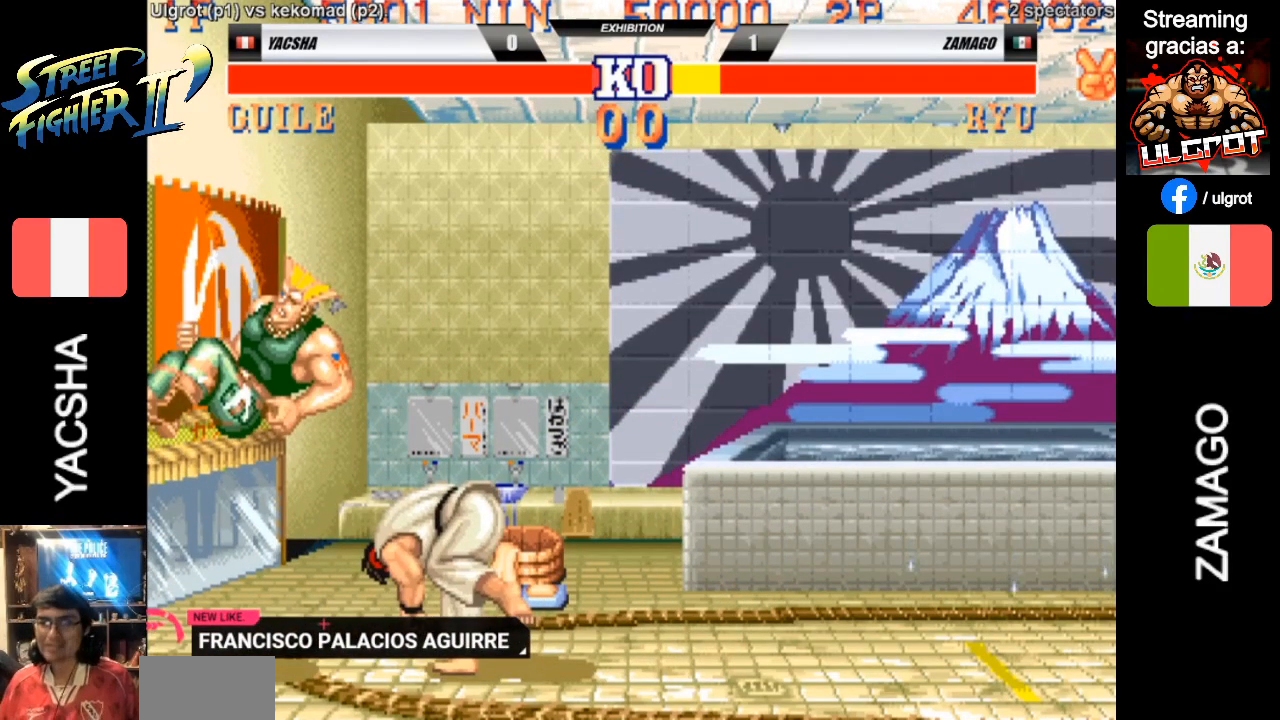
{"buttons": [], "left_stick": "center", "events": []}
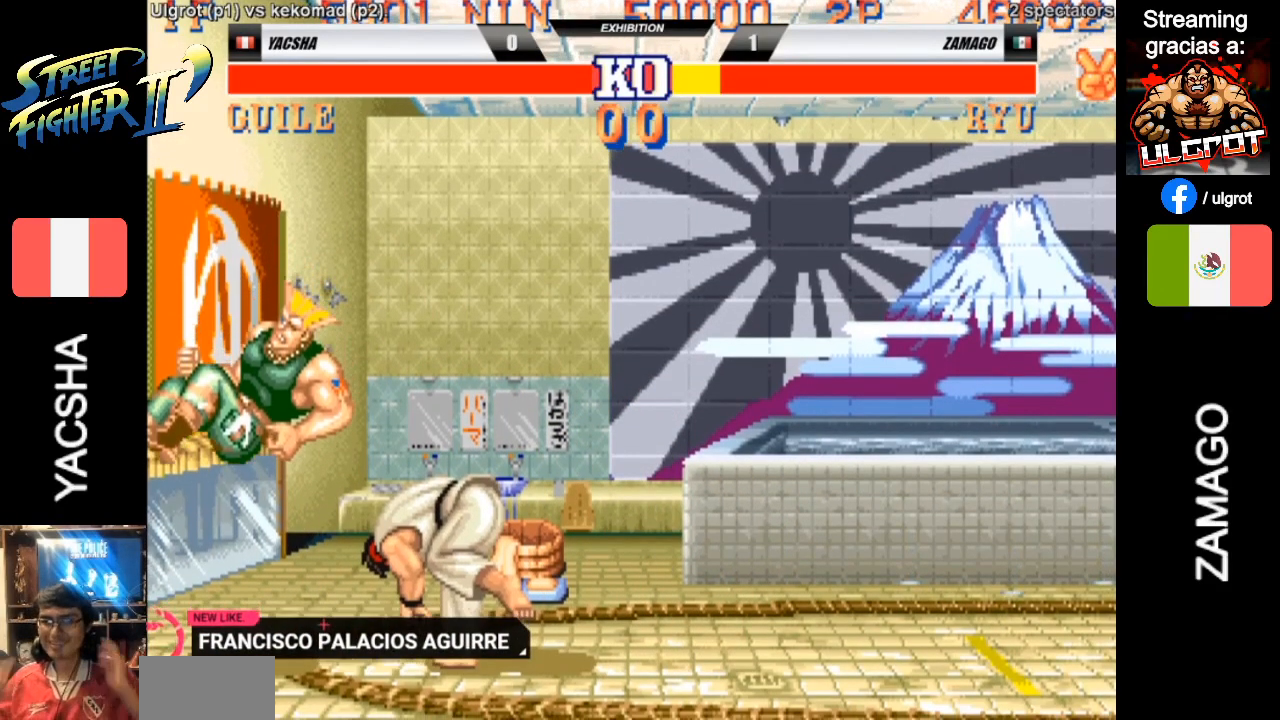
{"buttons": [], "left_stick": "center", "events": []}
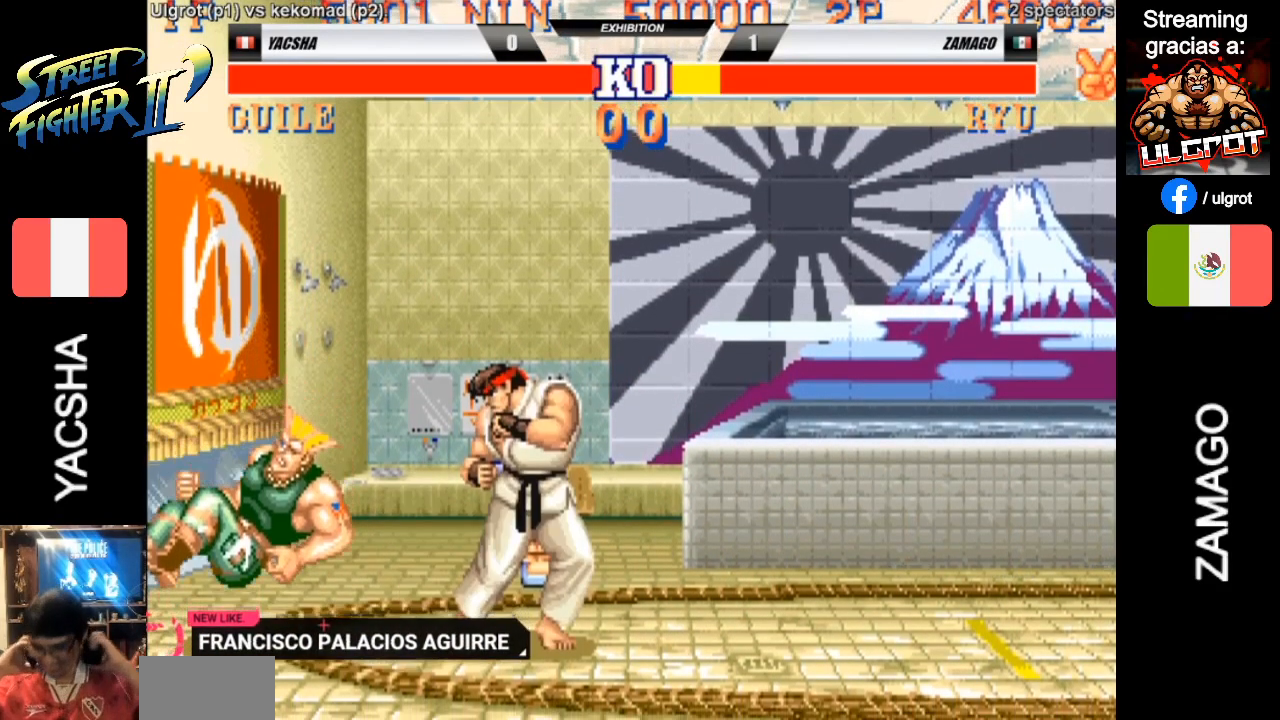
{"buttons": [], "left_stick": "center", "events": []}
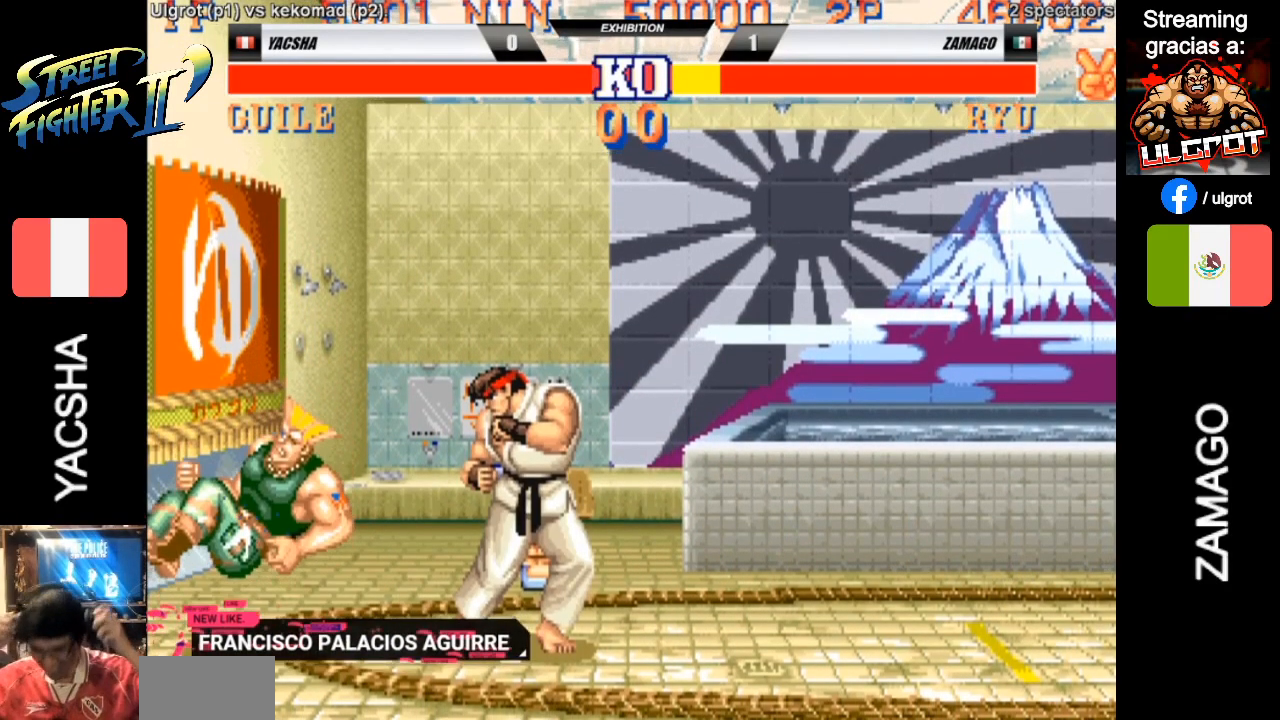
{"buttons": [], "left_stick": "center", "events": []}
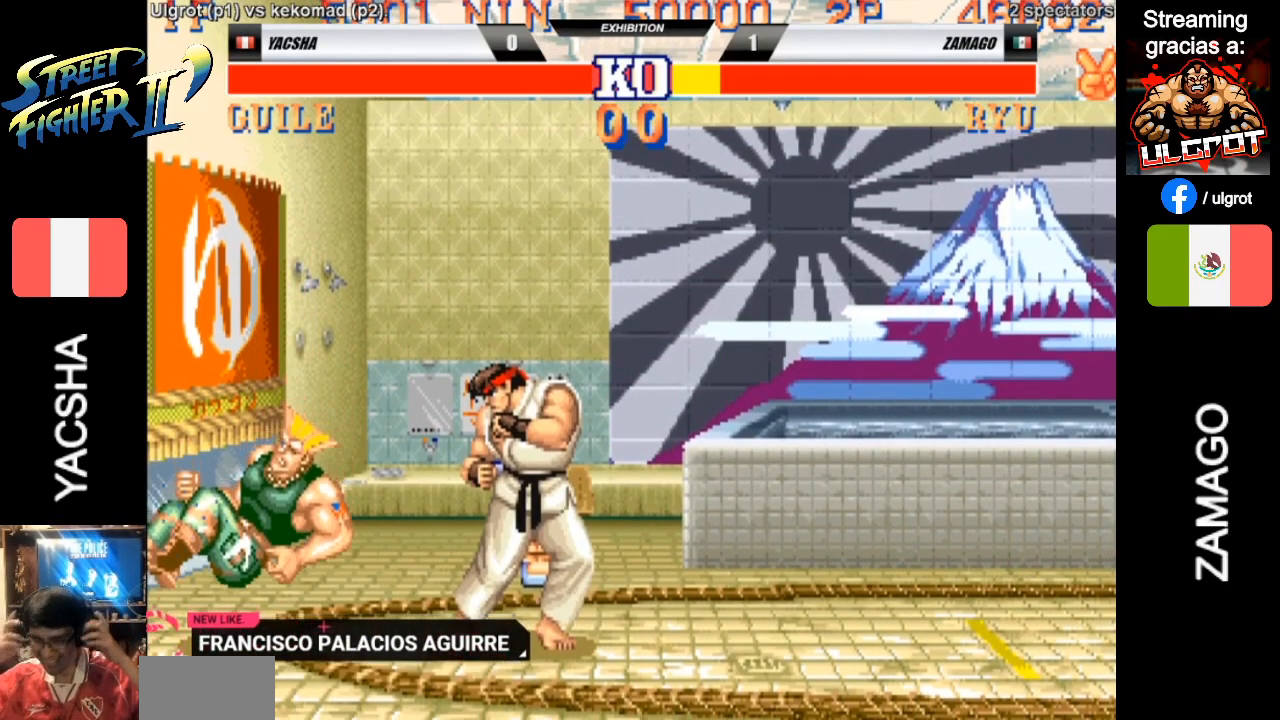
{"buttons": [], "left_stick": "center", "events": []}
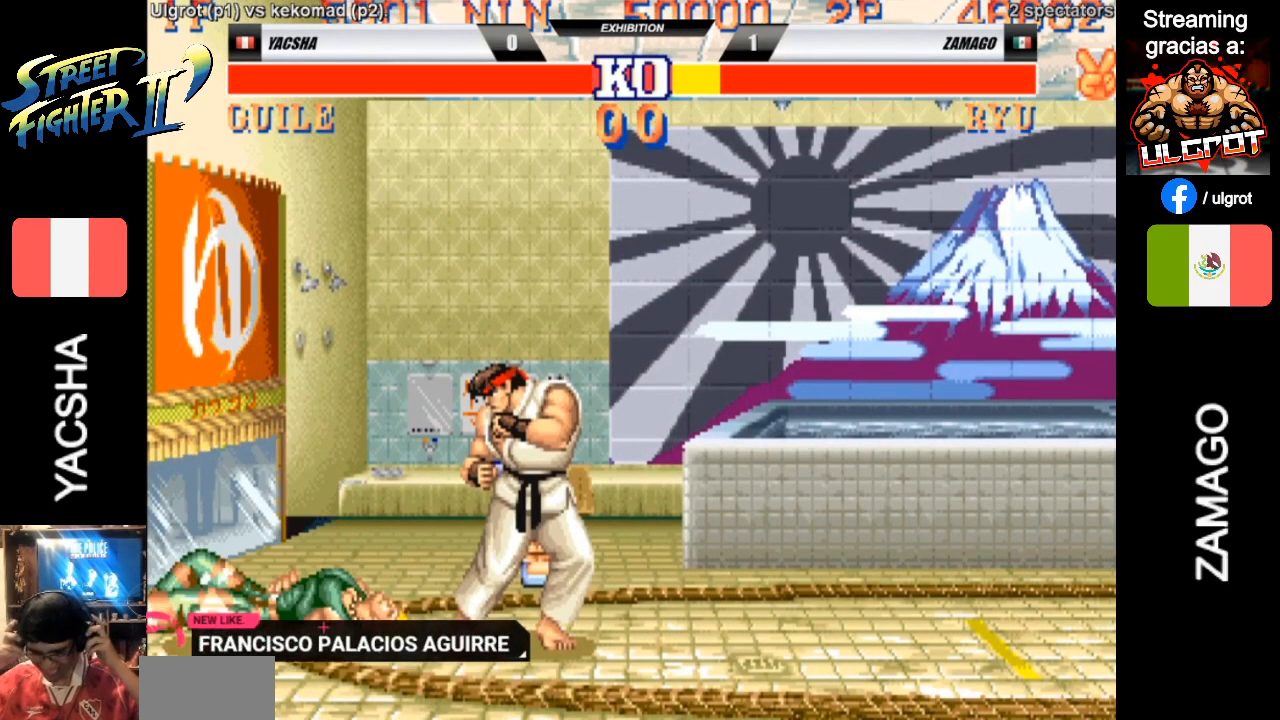
{"buttons": [], "left_stick": "center", "events": []}
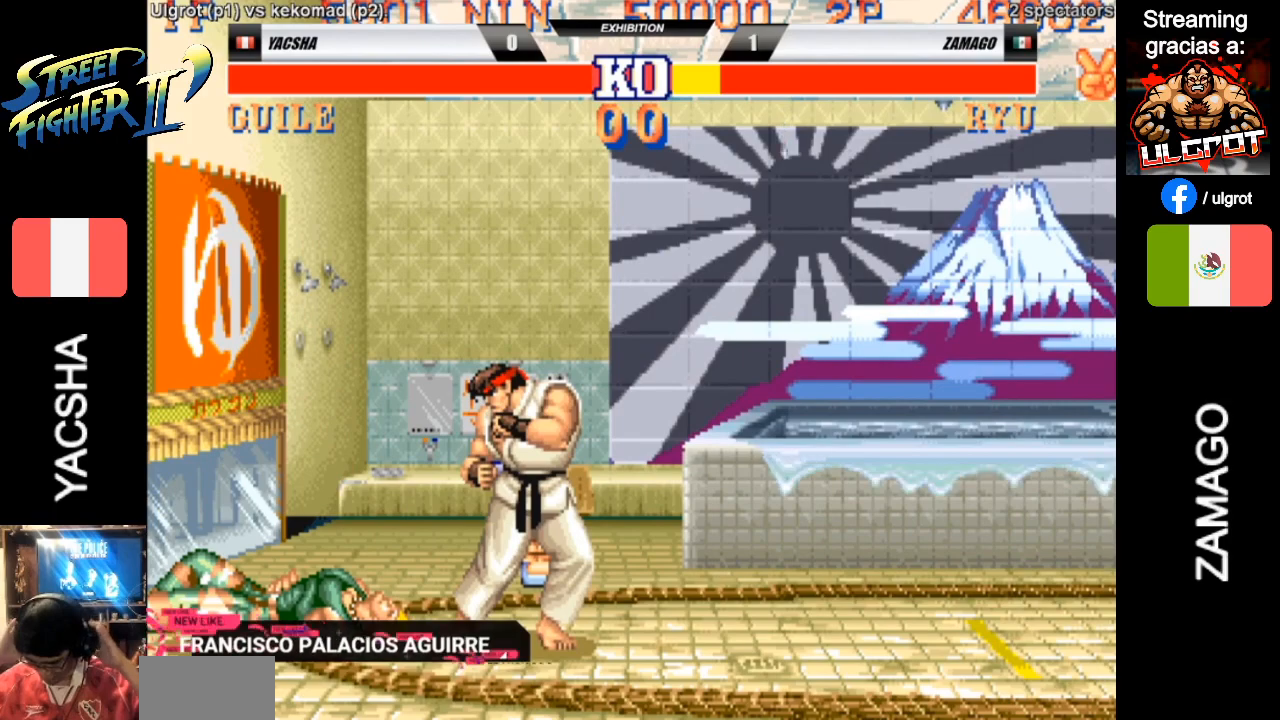
{"buttons": [], "left_stick": "center", "events": []}
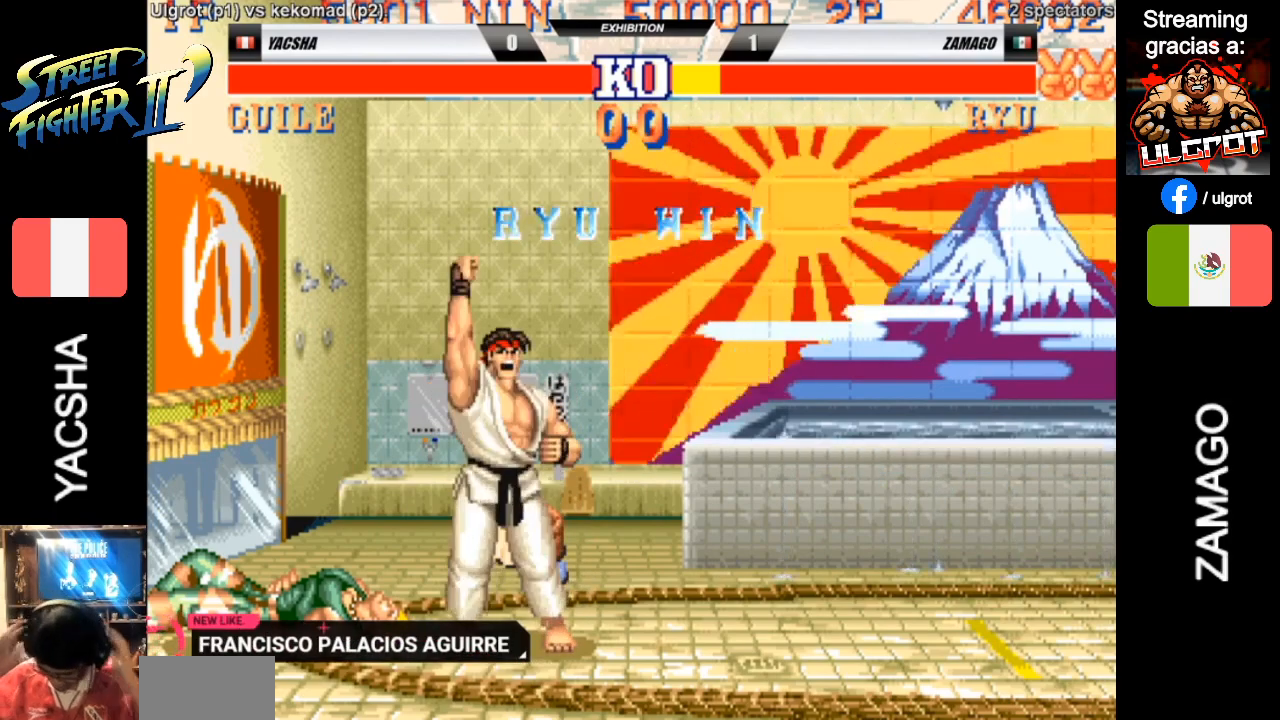
{"buttons": [], "left_stick": "center", "events": [[250, "CROSS", "down"], [317, "CROSS", "up"]]}